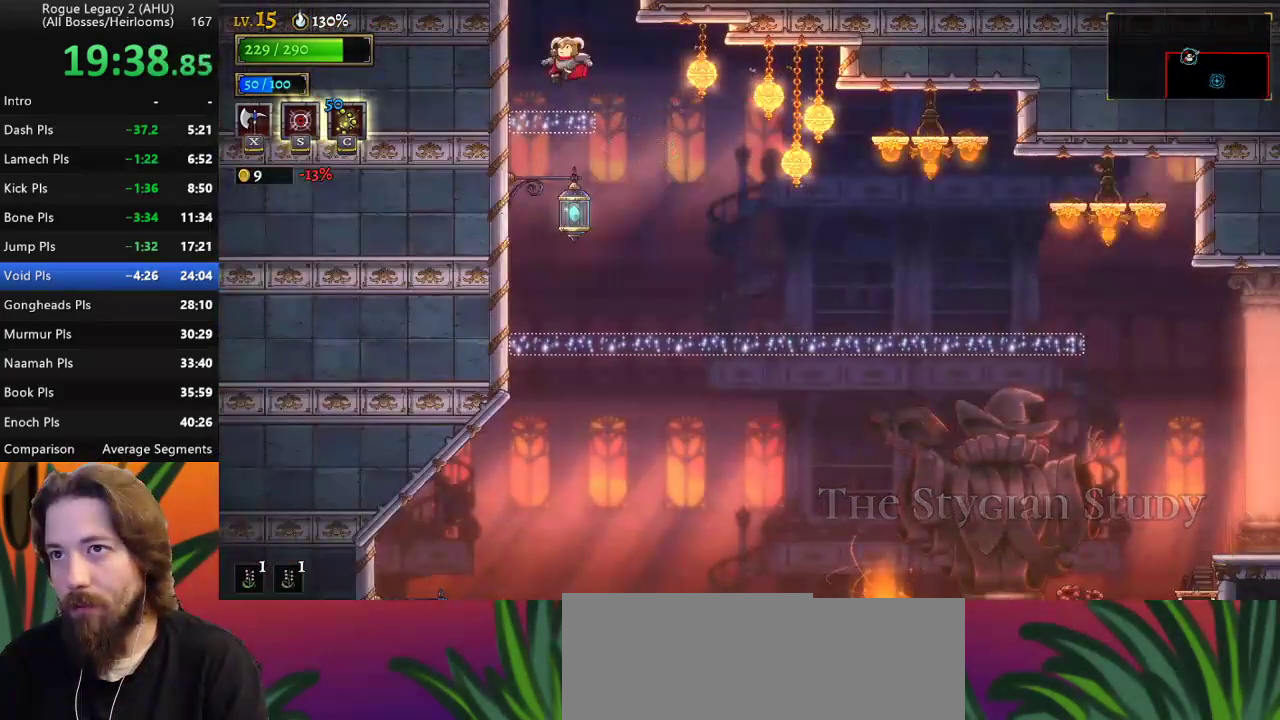
Gameplay with keyboard; each line is a JSON object with the keys held at the frame after it. "events" lists presses ("down") and releases ("up") of "a", "c", "d", "down", "left", "right", "s", "up", "x" and "z" between this image and that frame as [ms after this image, input, new state], when the widget could be followed in between. No other keys are recorded. Mouse input is not recorded. Not read: other_keys.
{"keys": [], "events": [[67, "left", "up"], [217, "z", "down"], [400, "z", "up"]]}
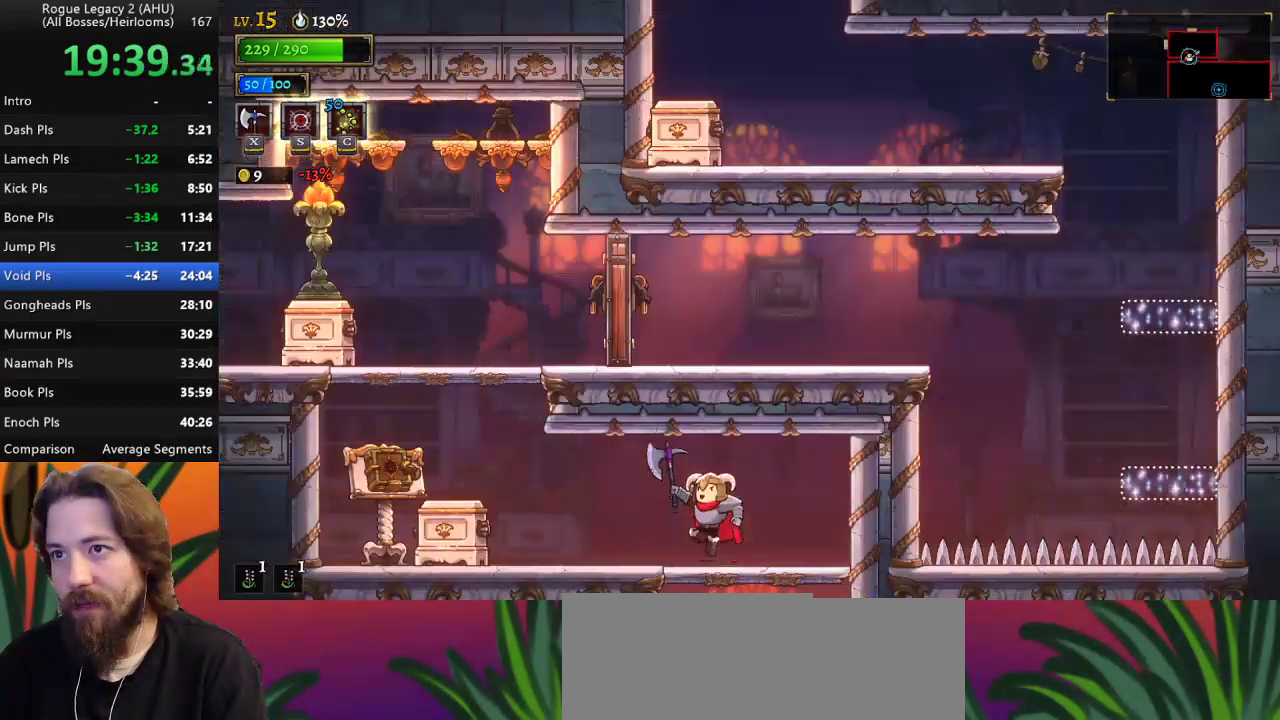
{"keys": ["left"], "events": [[467, "left", "down"]]}
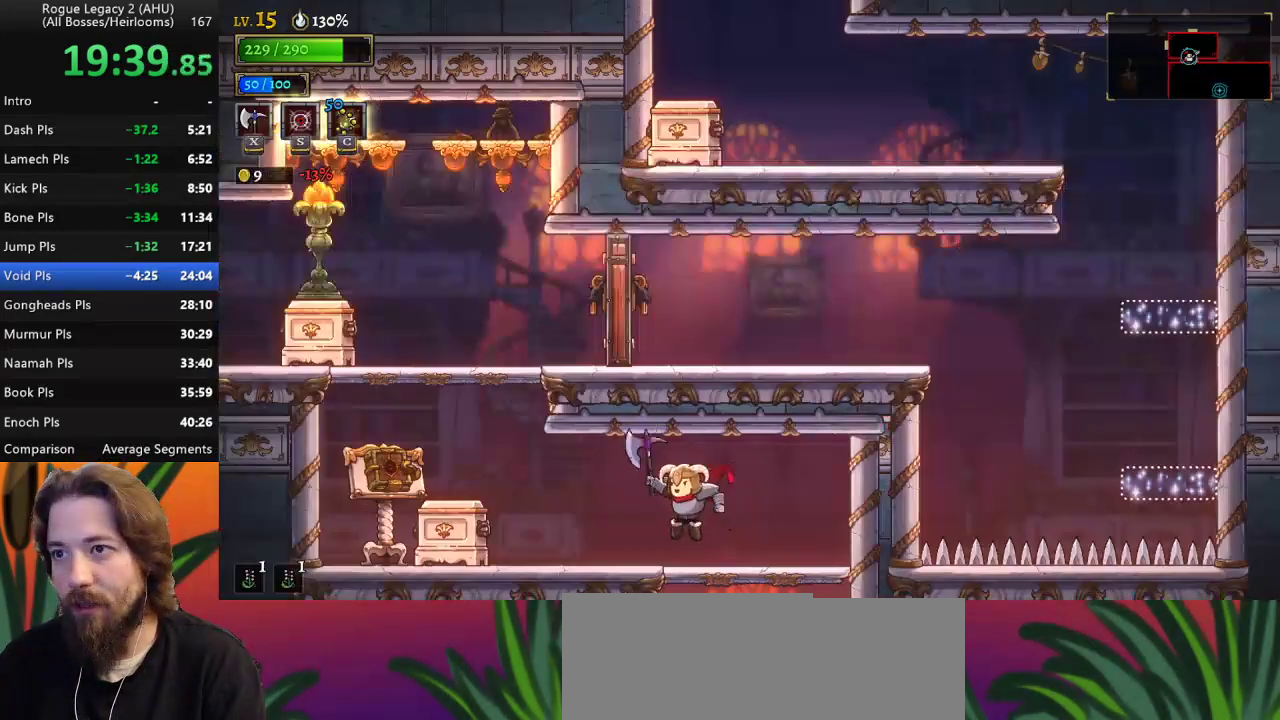
{"keys": ["left", "z"], "events": [[483, "z", "down"]]}
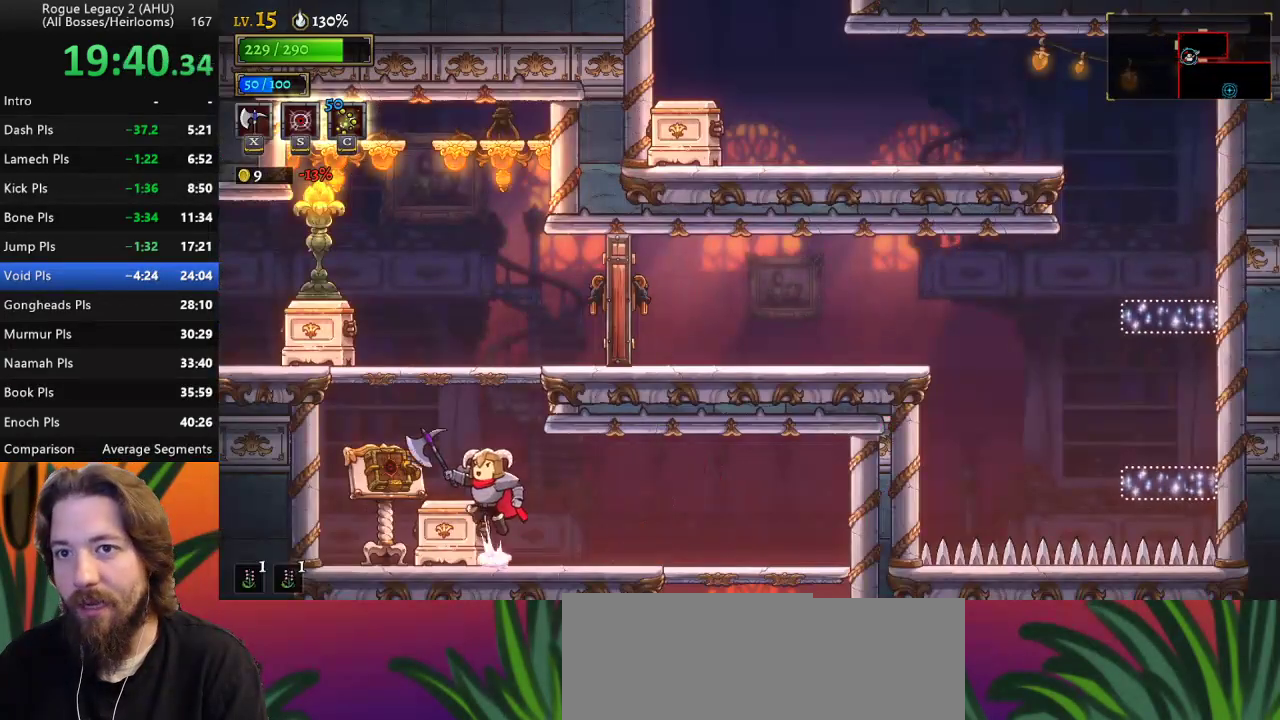
{"keys": ["left"], "events": [[267, "z", "up"], [350, "a", "down"], [500, "a", "up"]]}
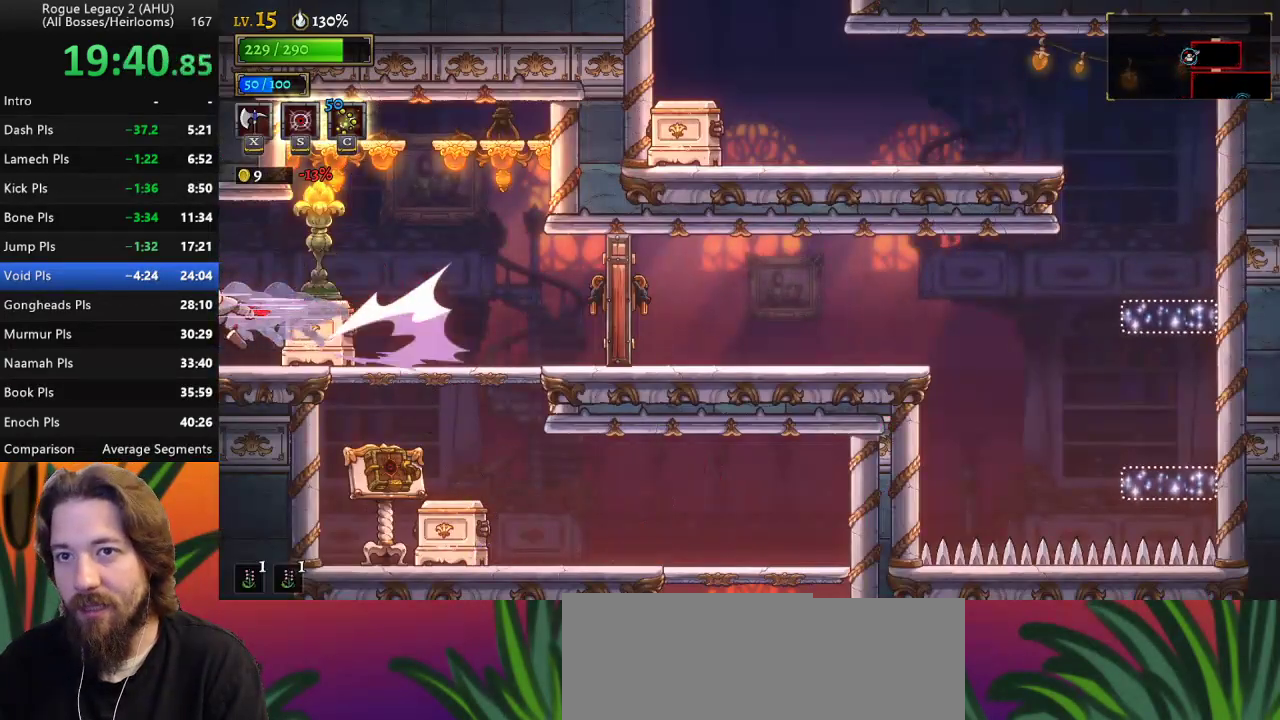
{"keys": ["left"], "events": [[133, "left", "up"], [417, "left", "down"]]}
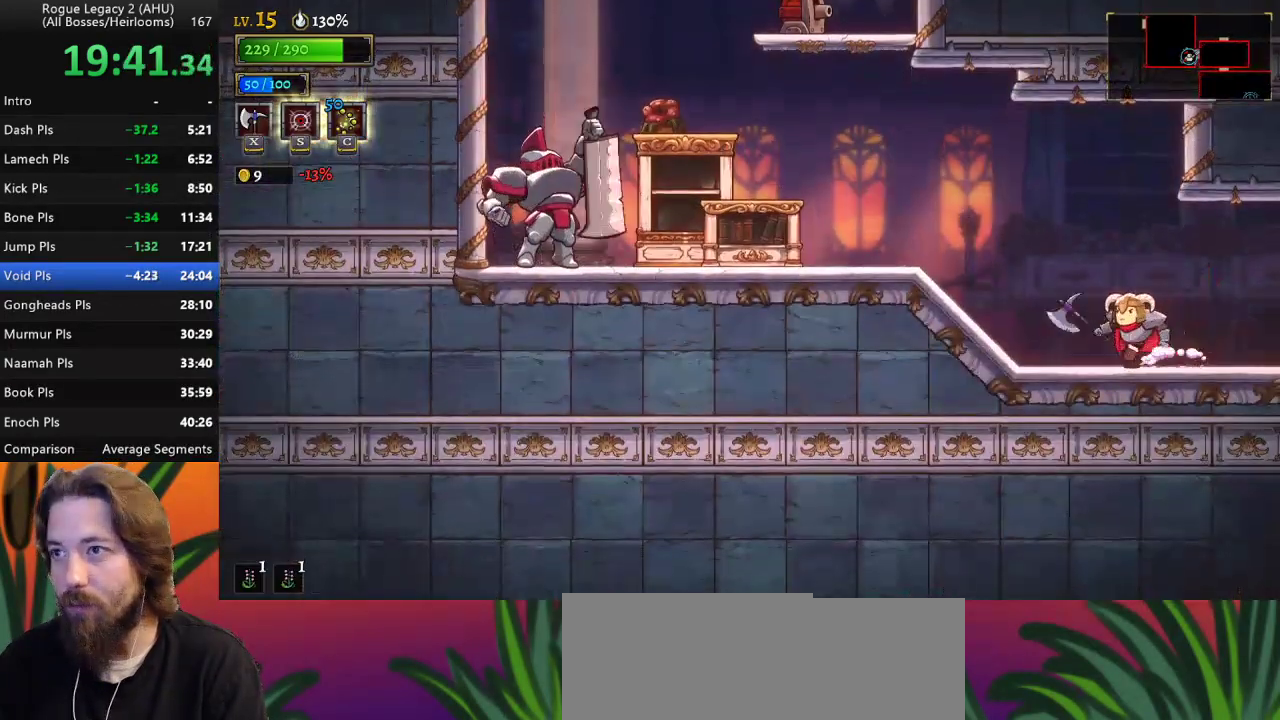
{"keys": [], "events": [[150, "left", "up"]]}
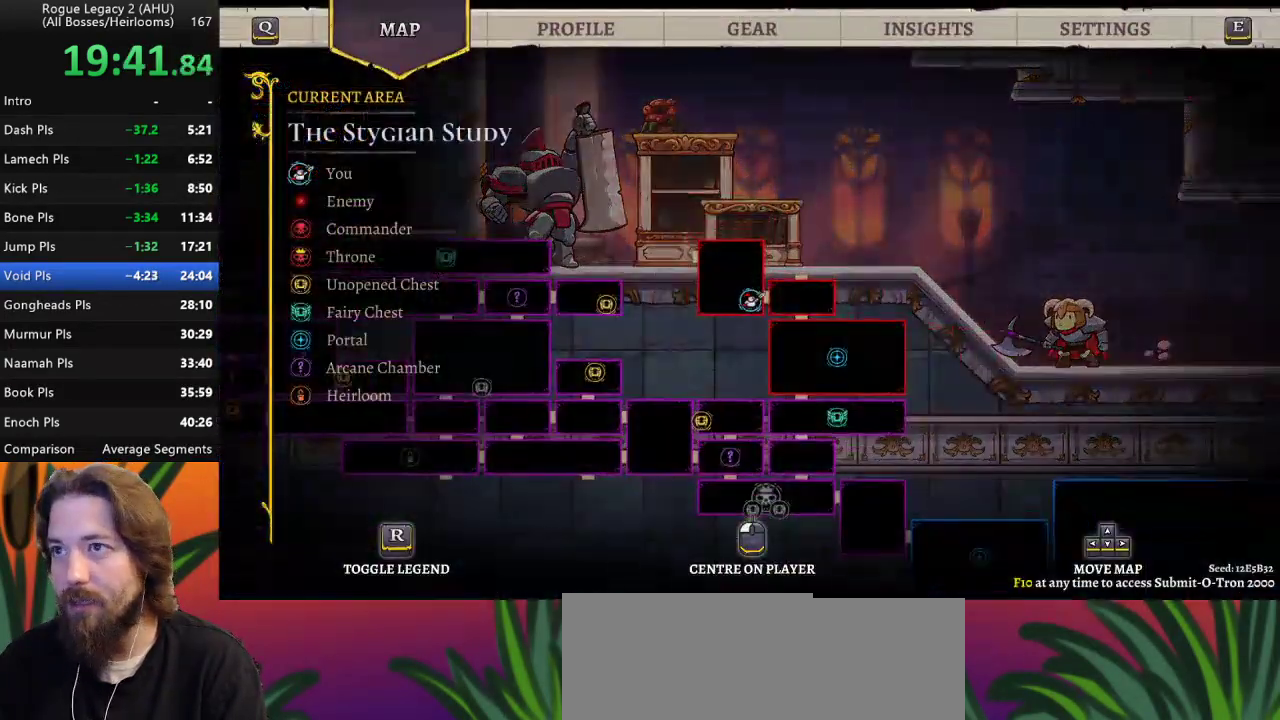
{"keys": ["left"], "events": [[300, "right", "down"], [467, "right", "up"], [500, "left", "down"]]}
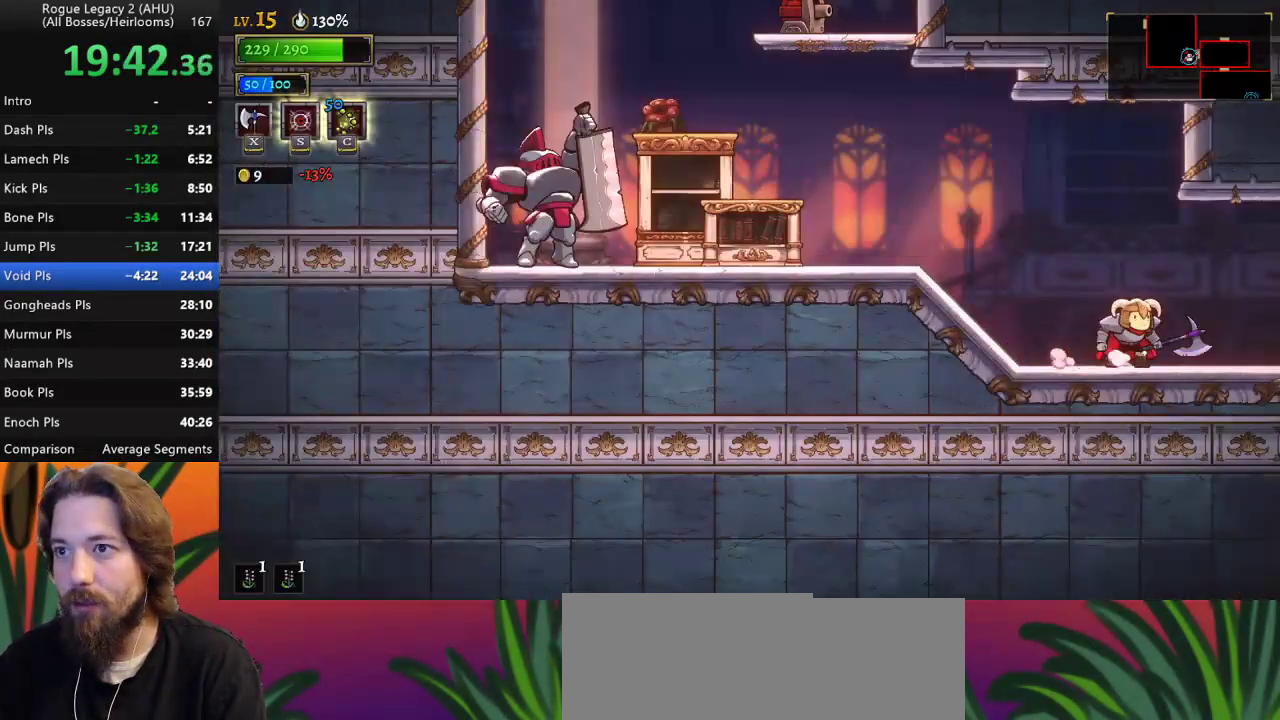
{"keys": [], "events": [[133, "left", "up"]]}
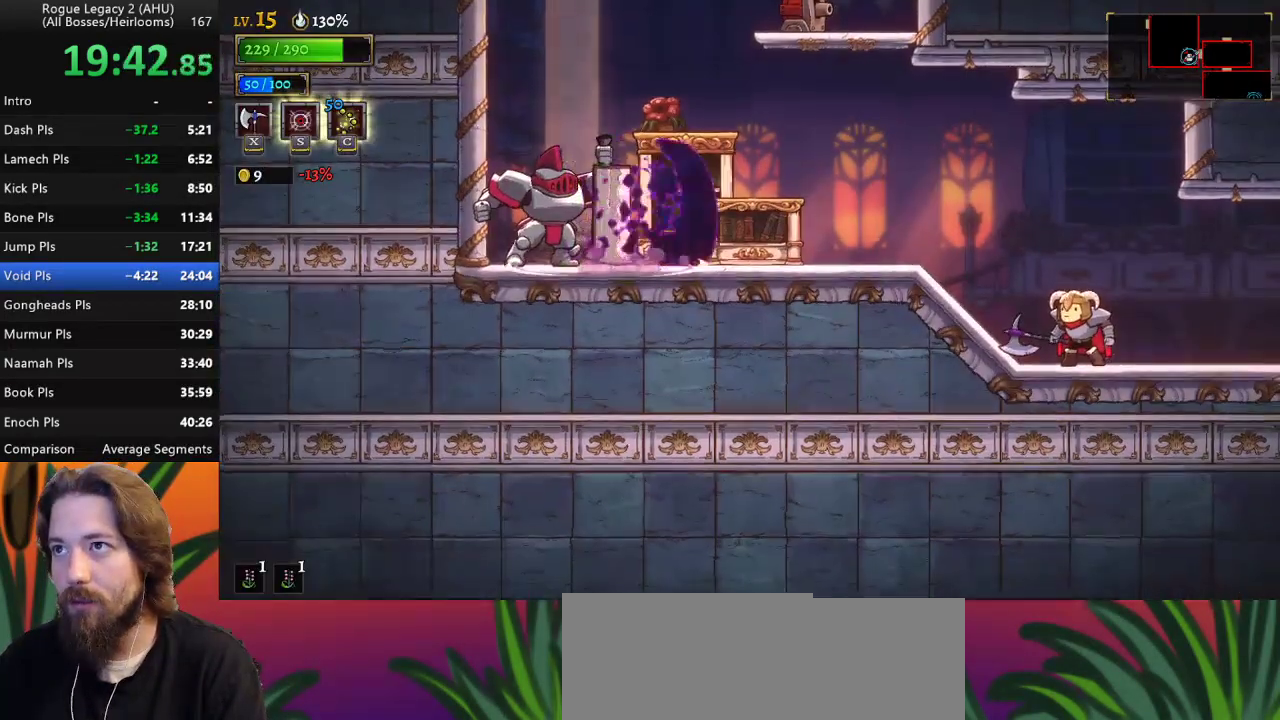
{"keys": [], "events": []}
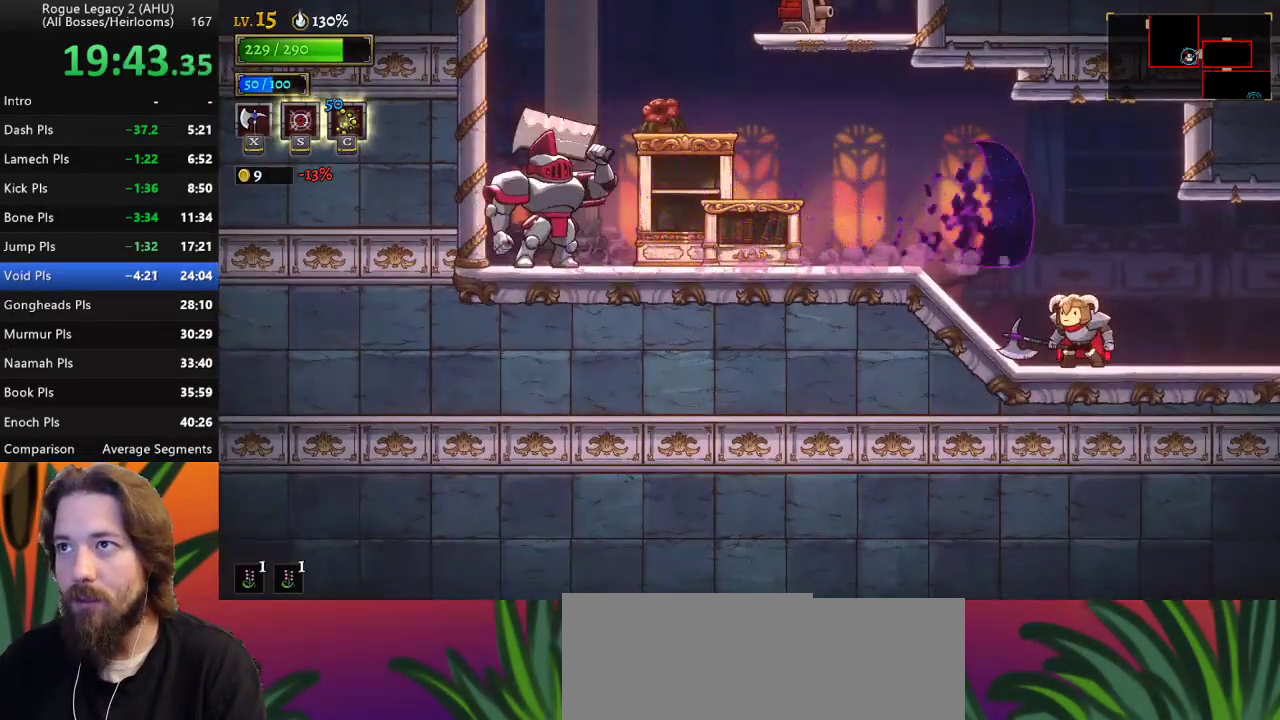
{"keys": ["left"], "events": [[67, "a", "down"], [117, "left", "down"], [217, "a", "up"]]}
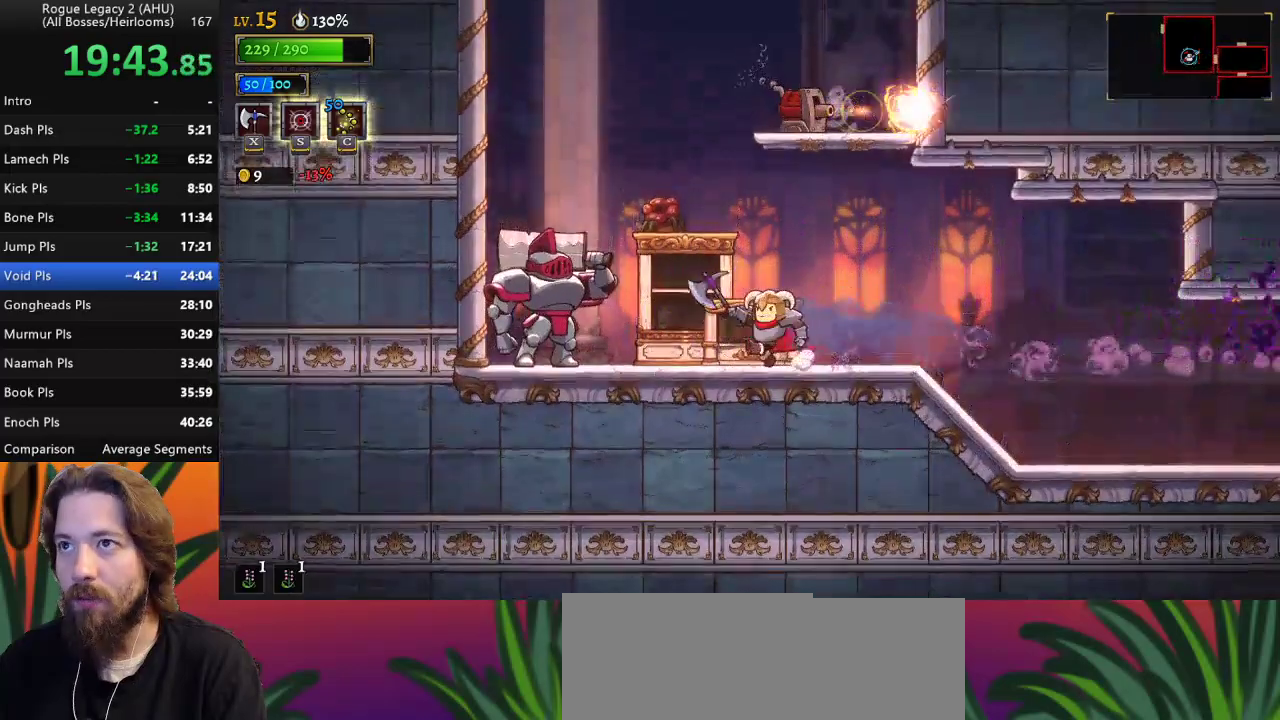
{"keys": ["z"], "events": [[133, "z", "down"], [233, "left", "up"]]}
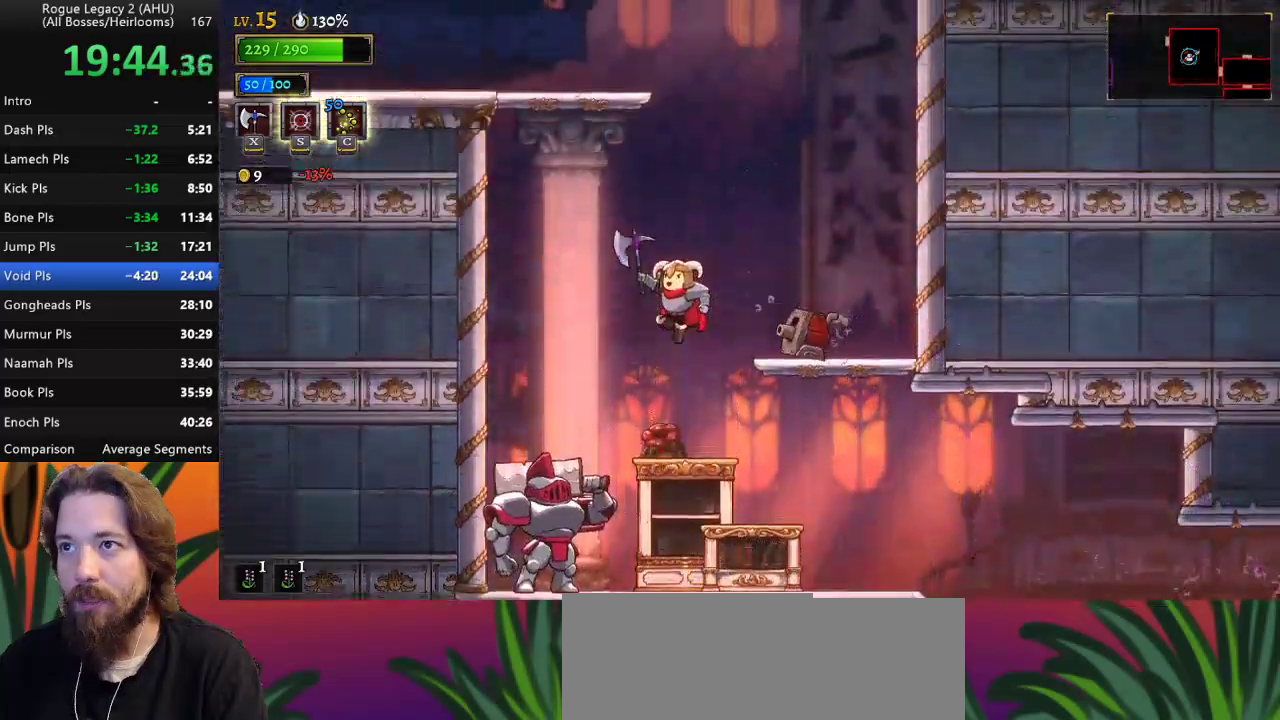
{"keys": ["left", "z"], "events": [[17, "right", "down"], [100, "down", "down"], [167, "right", "up"], [167, "z", "up"], [250, "down", "up"], [333, "left", "down"], [483, "z", "down"]]}
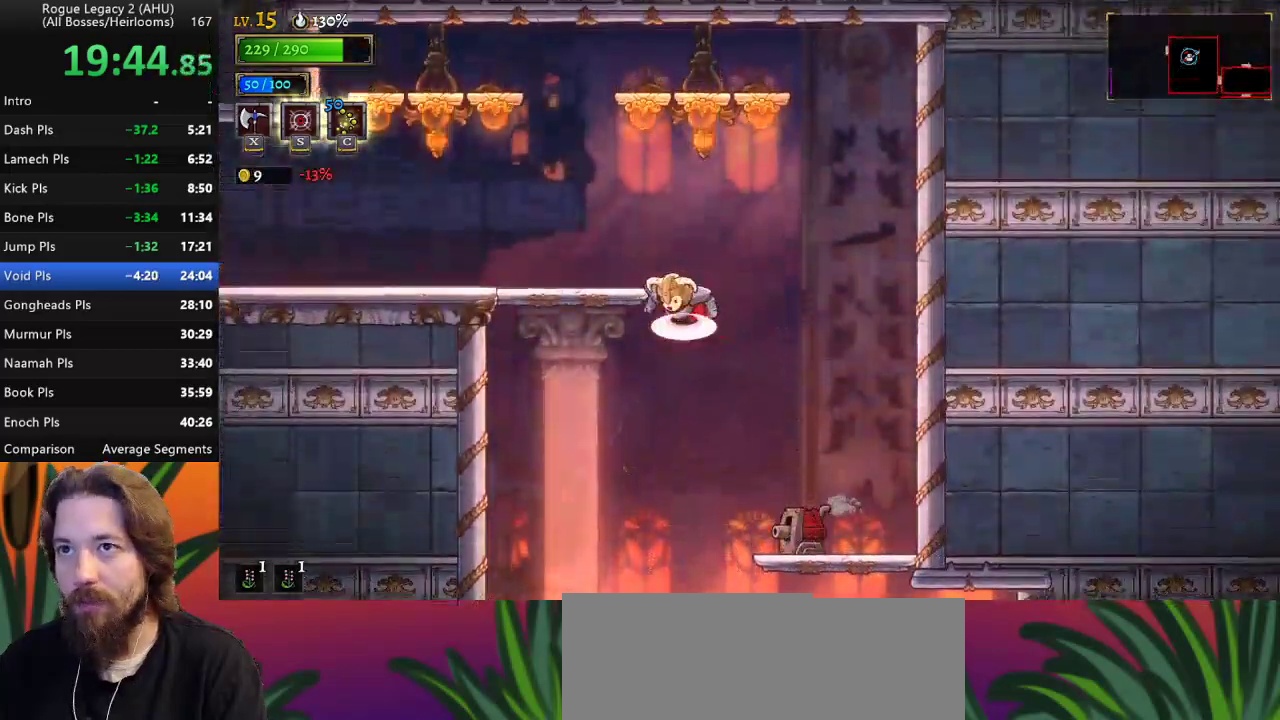
{"keys": ["a", "left"], "events": [[217, "z", "up"], [350, "a", "down"]]}
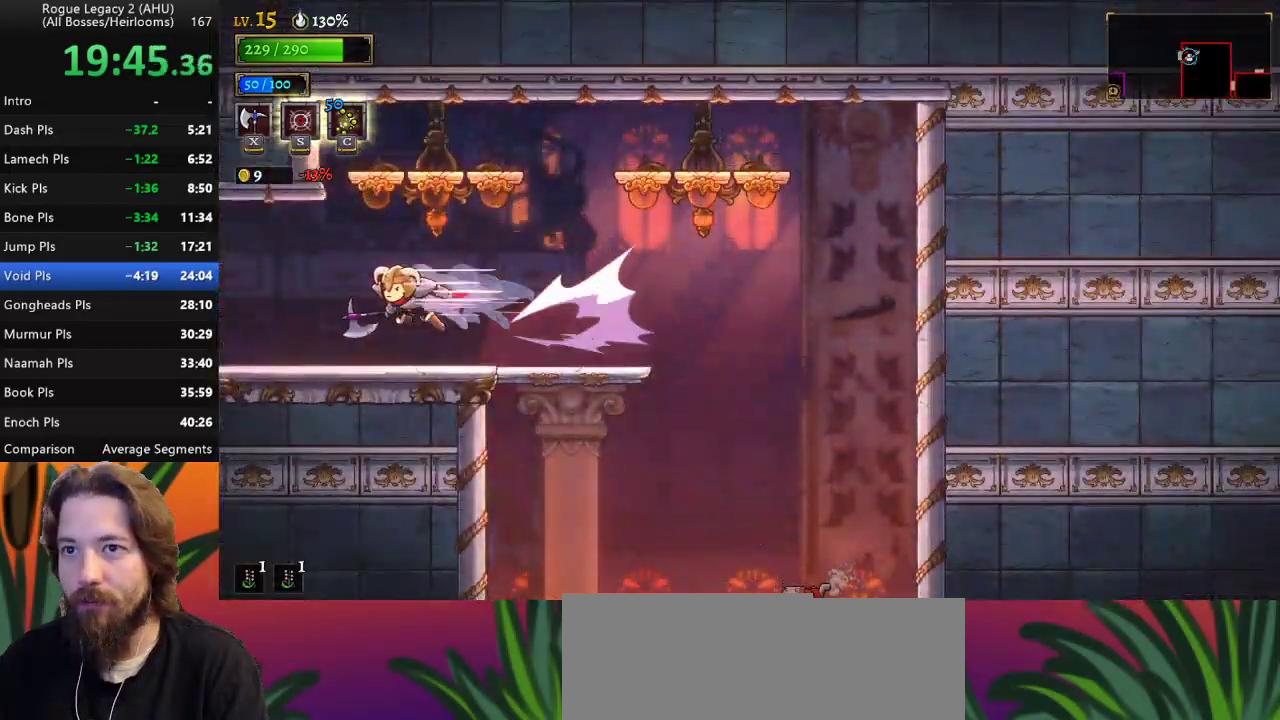
{"keys": ["left"], "events": [[83, "a", "up"]]}
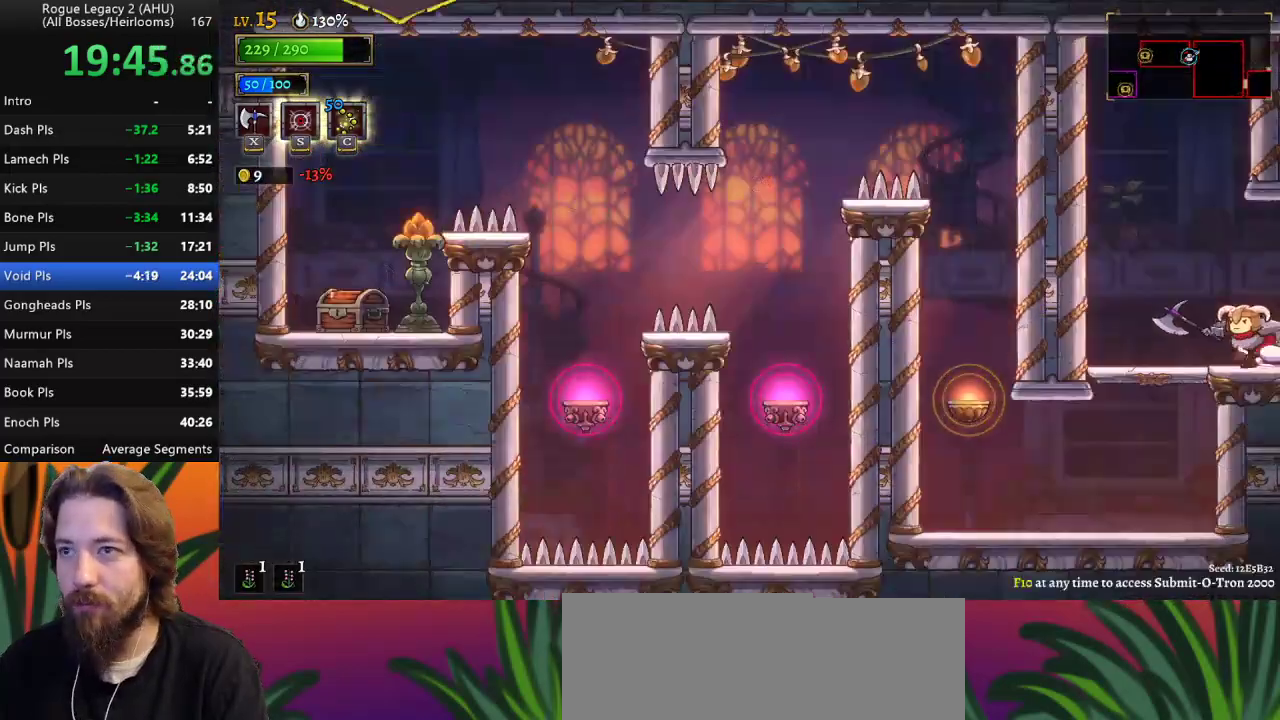
{"keys": [], "events": [[17, "left", "up"]]}
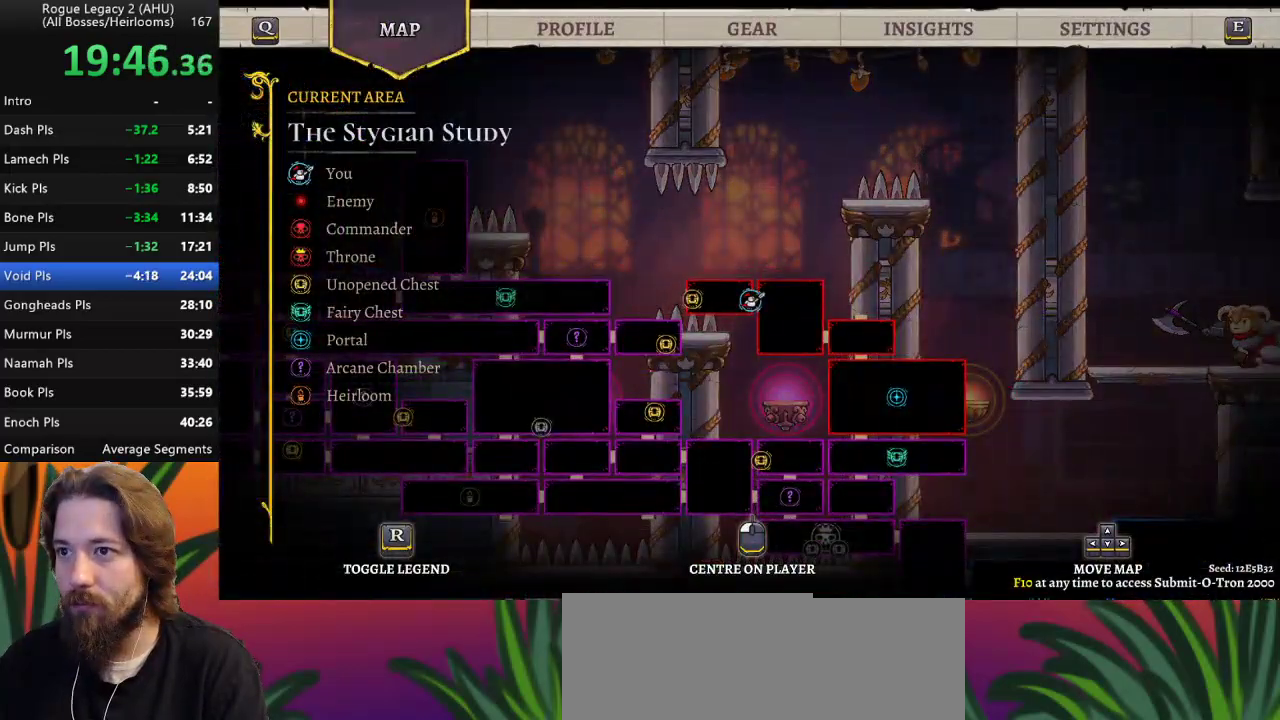
{"keys": ["right"], "events": [[117, "right", "down"], [300, "d", "down"], [450, "d", "up"]]}
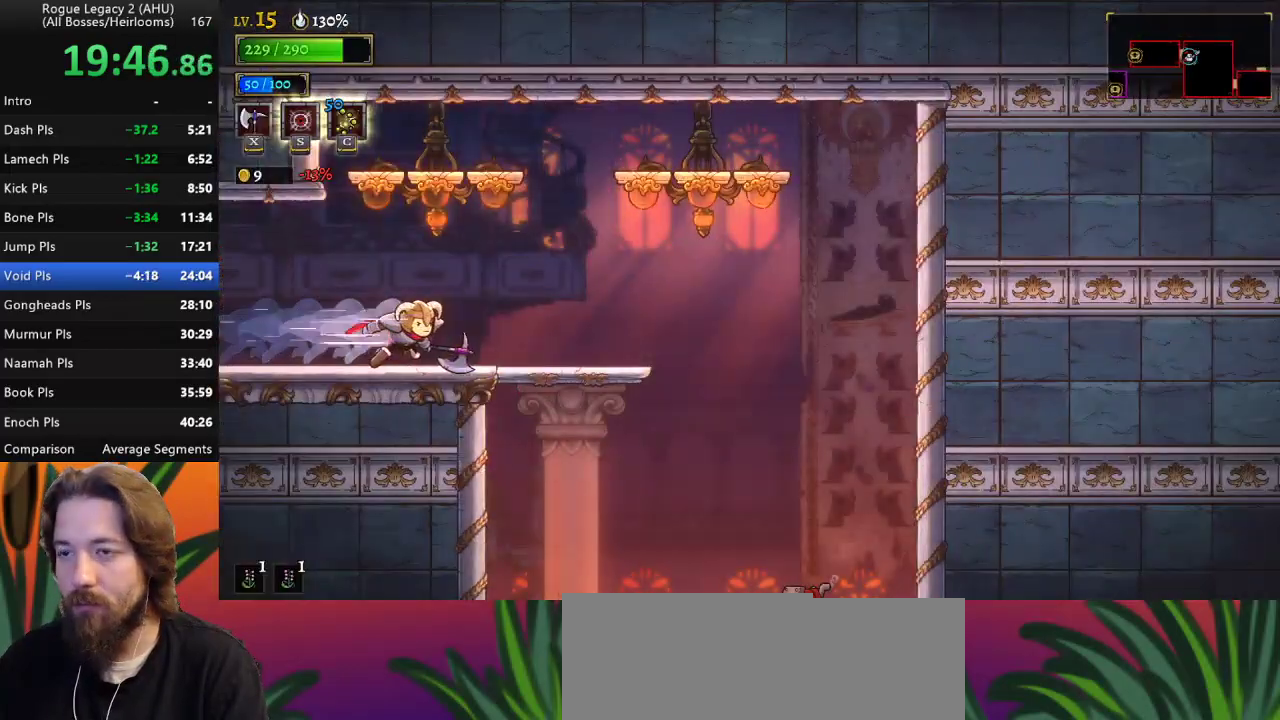
{"keys": ["down"], "events": [[367, "down", "down"], [367, "right", "up"]]}
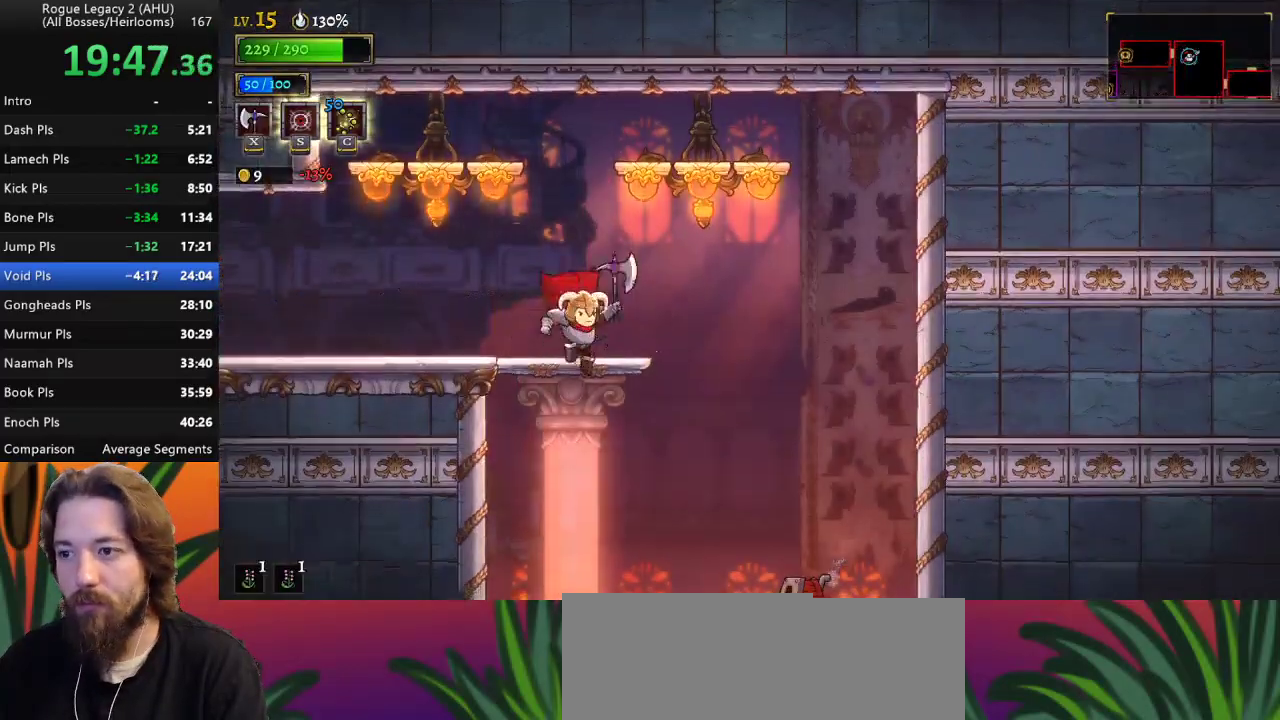
{"keys": ["right"], "events": [[200, "down", "up"], [283, "right", "down"]]}
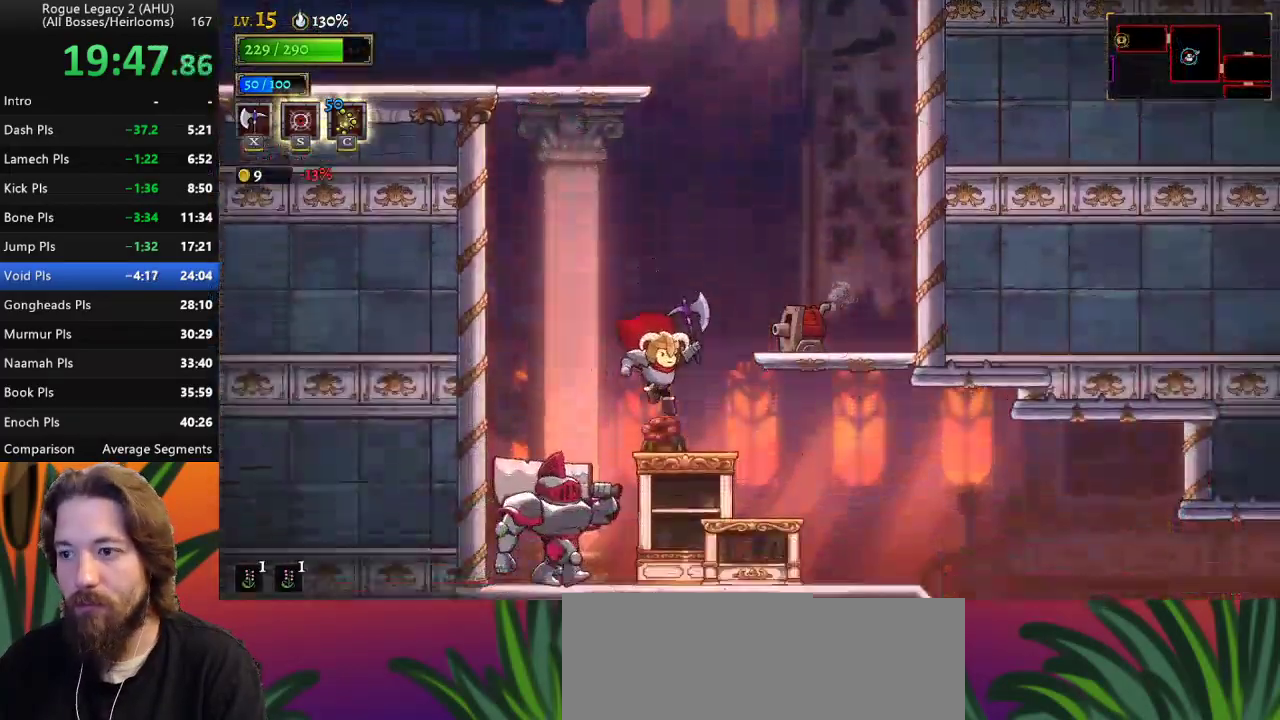
{"keys": ["right"], "events": [[117, "d", "down"], [267, "d", "up"]]}
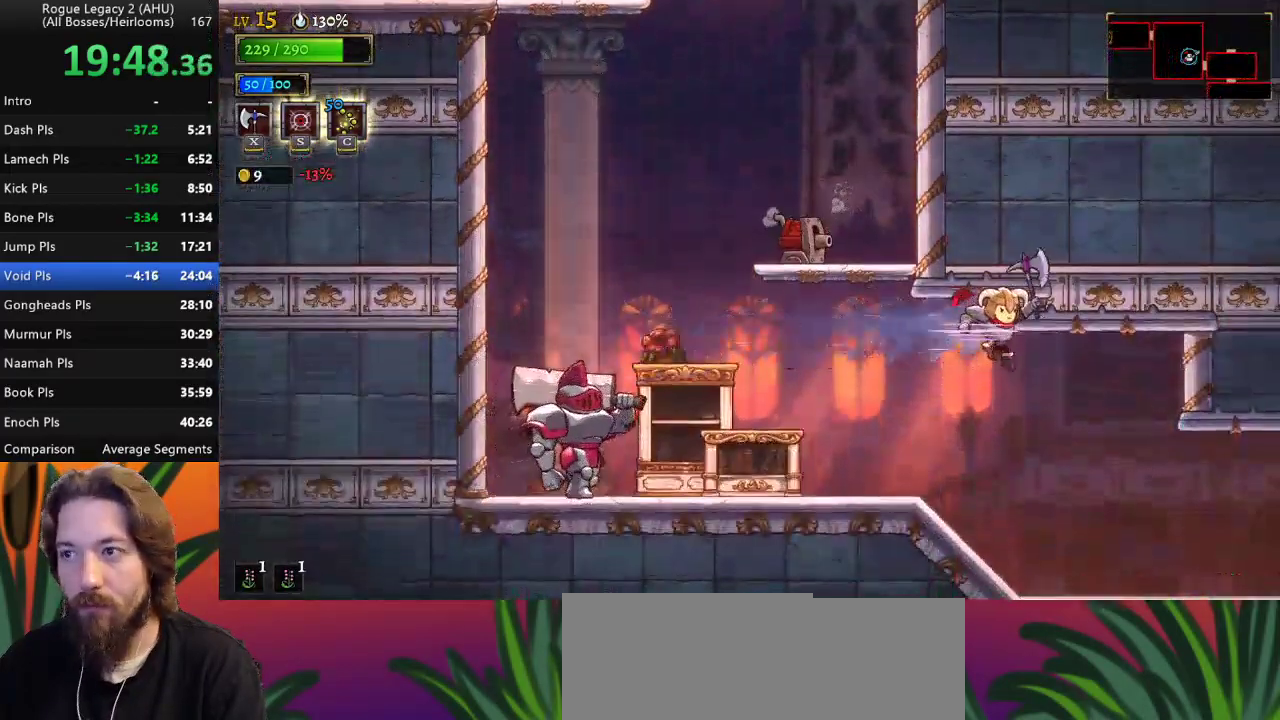
{"keys": ["d", "right"], "events": [[467, "d", "down"]]}
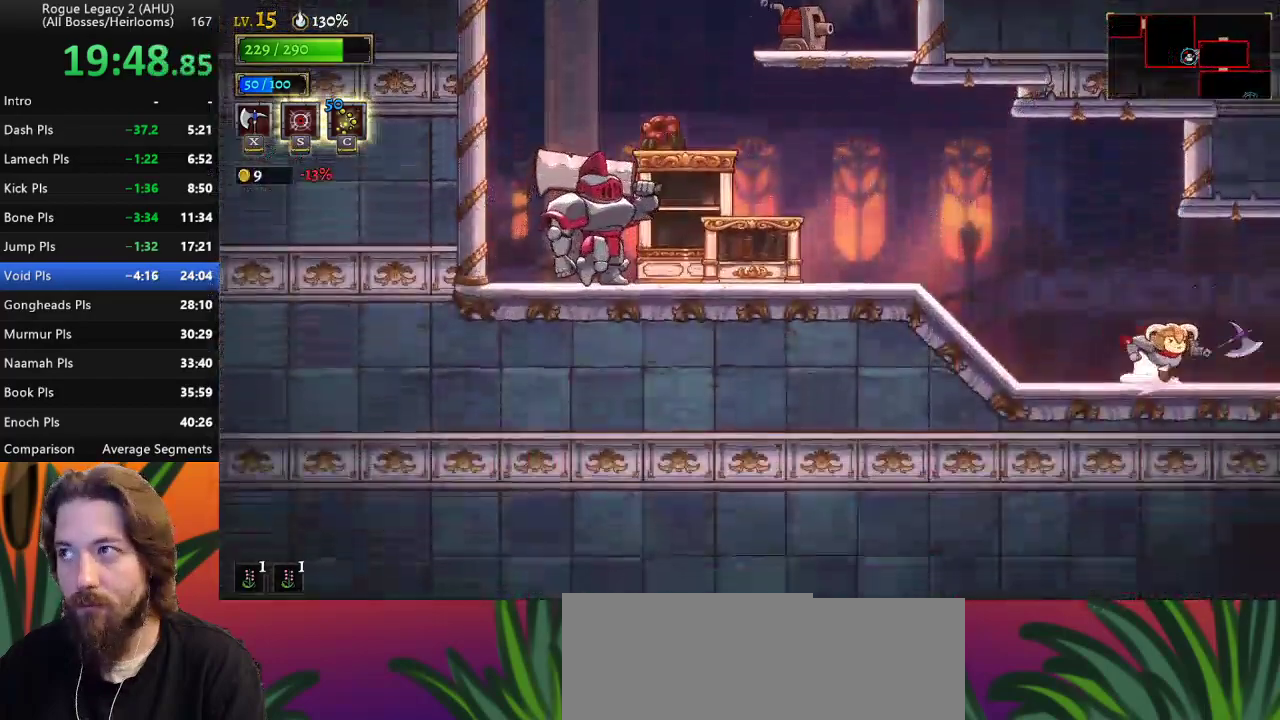
{"keys": ["right"], "events": [[150, "d", "up"]]}
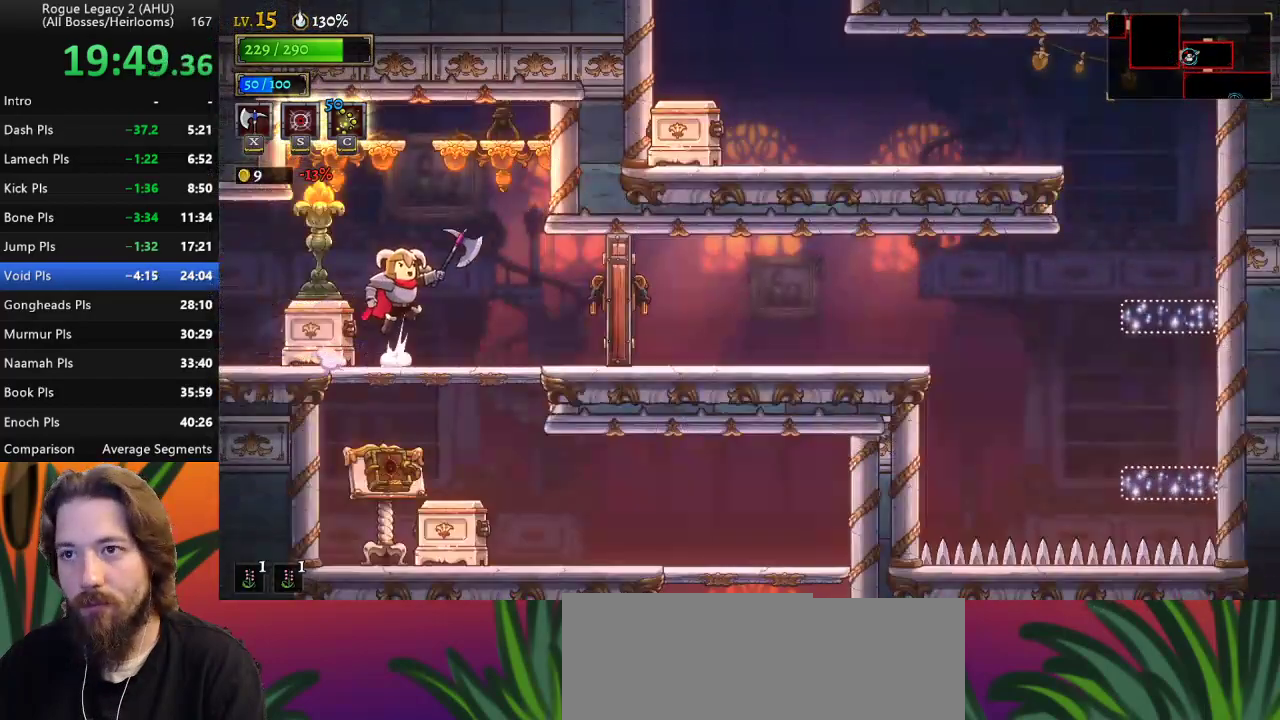
{"keys": ["right"], "events": [[350, "x", "down"], [450, "x", "up"]]}
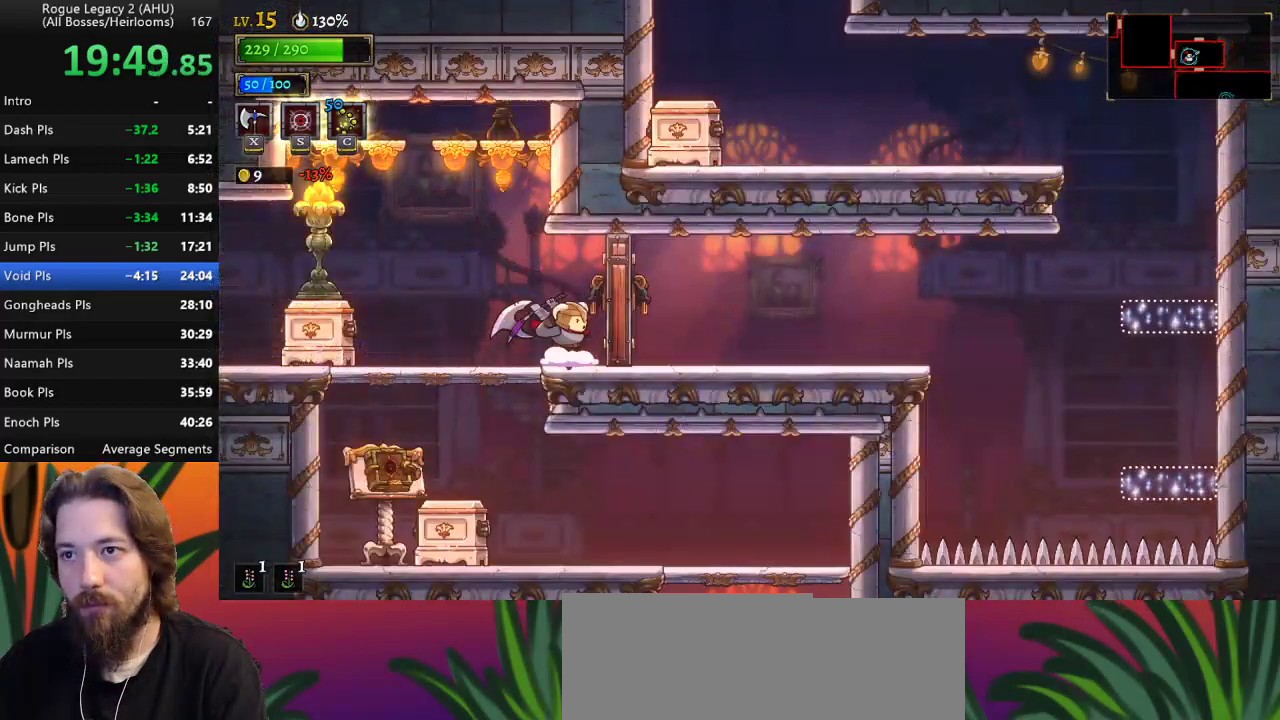
{"keys": ["right"], "events": []}
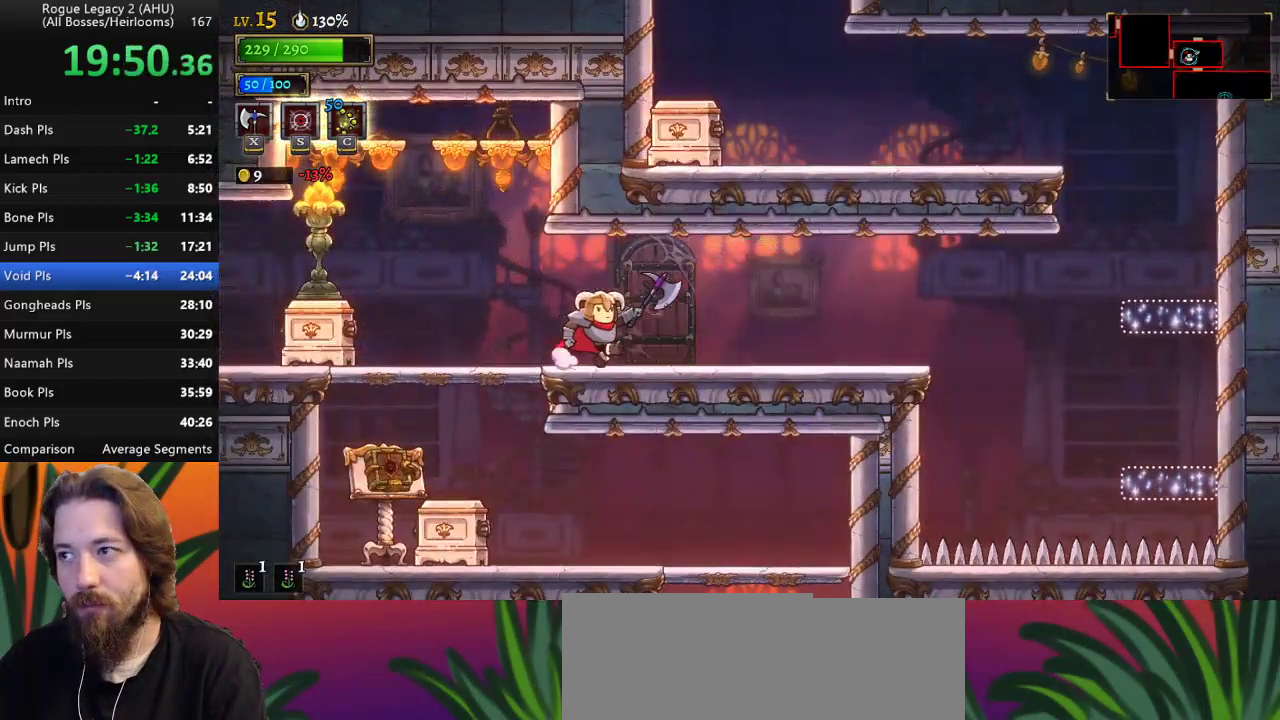
{"keys": ["right", "z"], "events": [[433, "z", "down"]]}
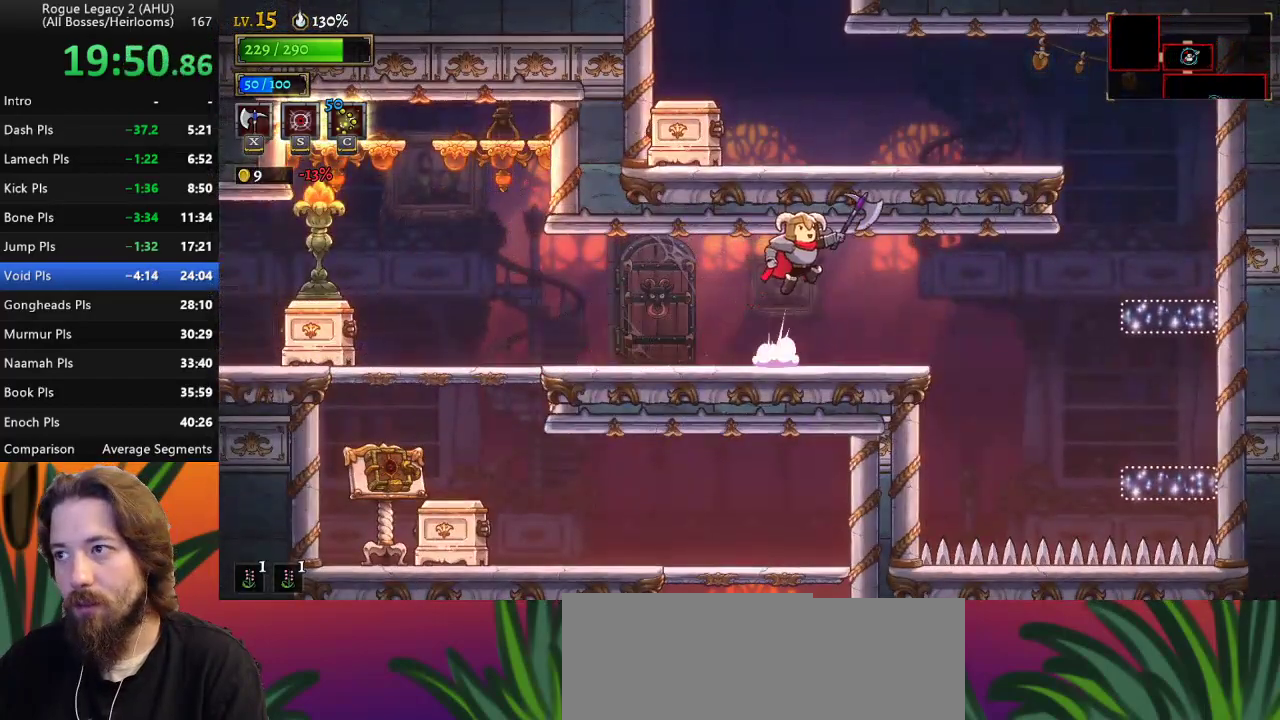
{"keys": ["z"], "events": [[67, "d", "down"], [117, "z", "up"], [217, "d", "up"], [500, "right", "up"], [500, "z", "down"]]}
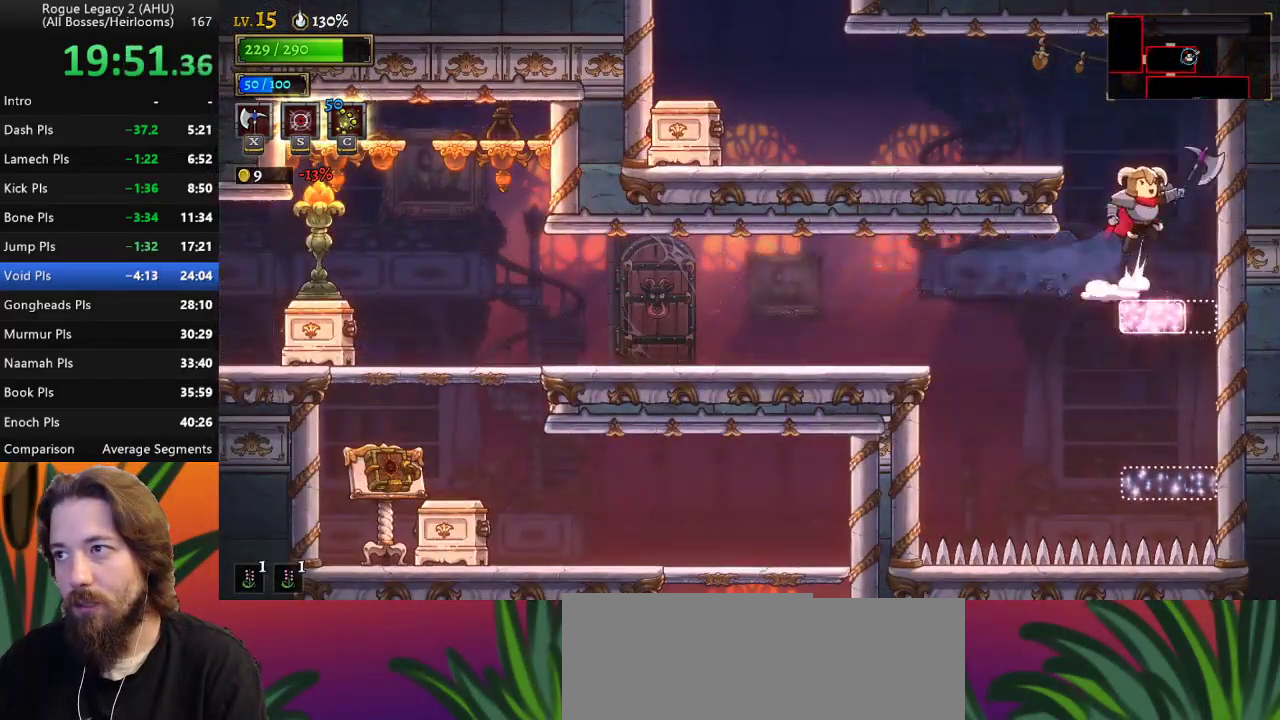
{"keys": ["left", "z"], "events": [[233, "left", "down"]]}
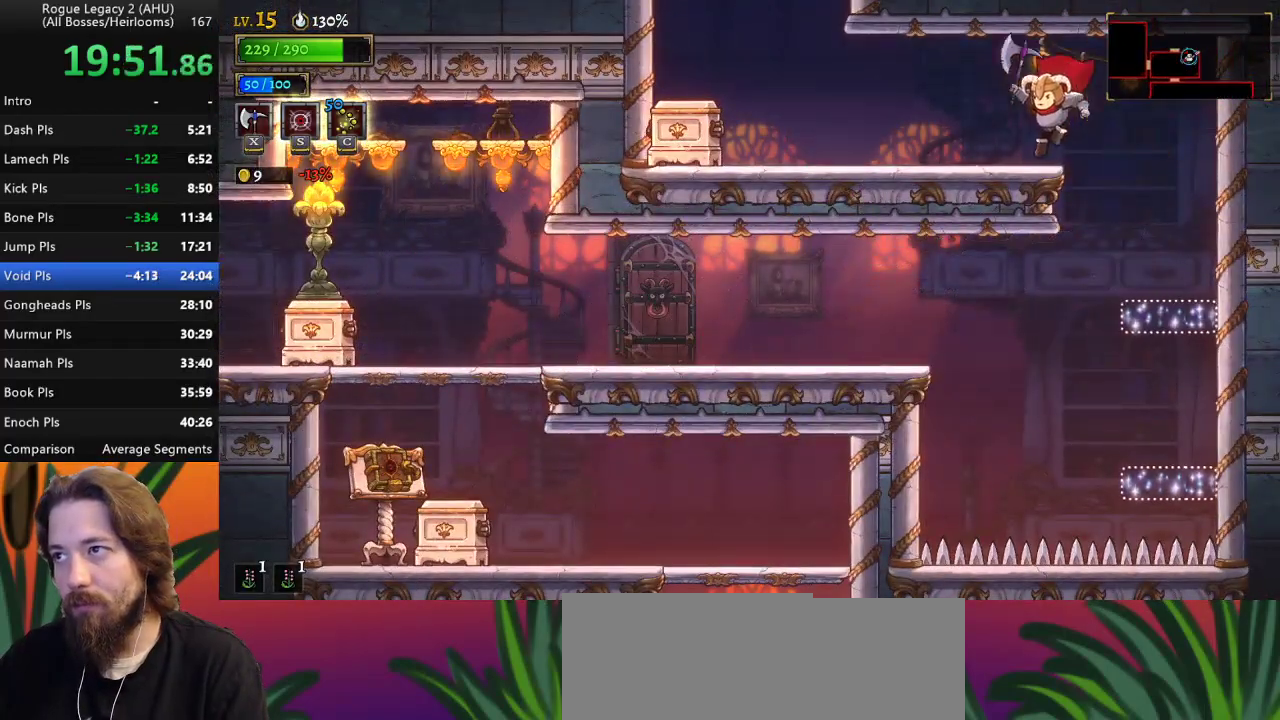
{"keys": ["left"], "events": [[100, "z", "up"], [200, "a", "down"], [383, "a", "up"]]}
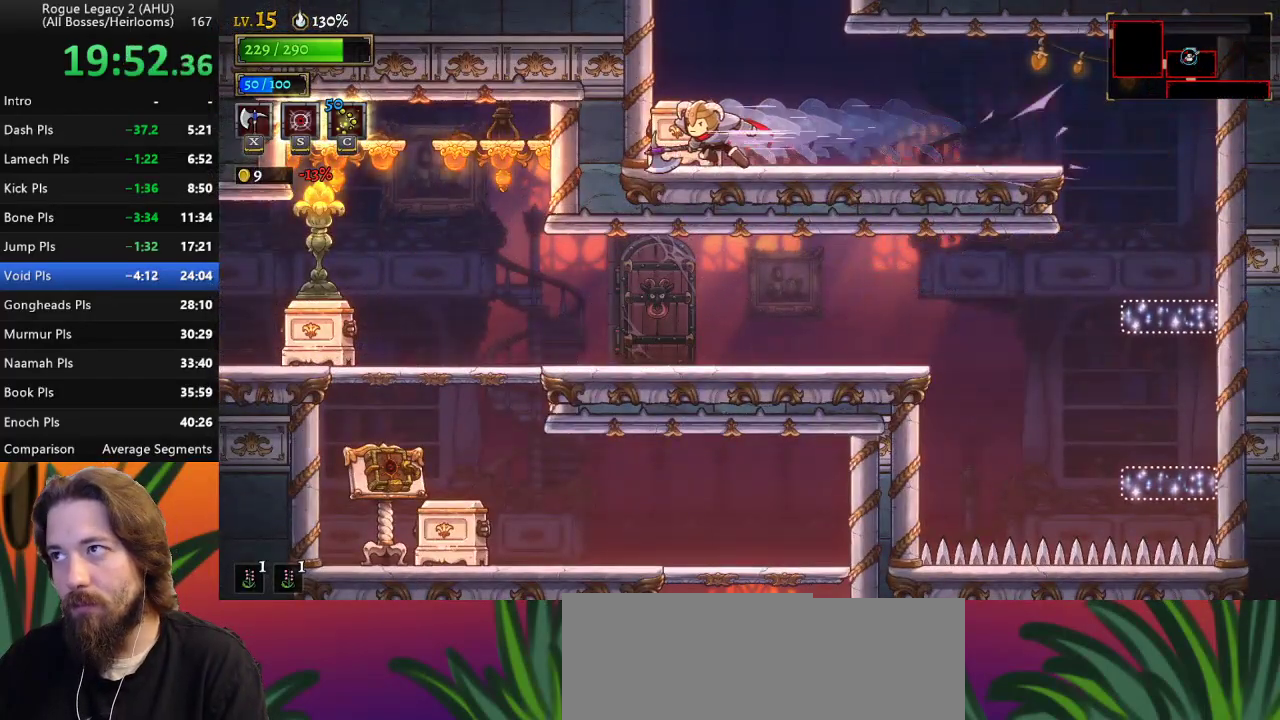
{"keys": [], "events": [[33, "left", "up"], [67, "z", "down"], [350, "right", "down"], [400, "z", "up"], [450, "right", "up"]]}
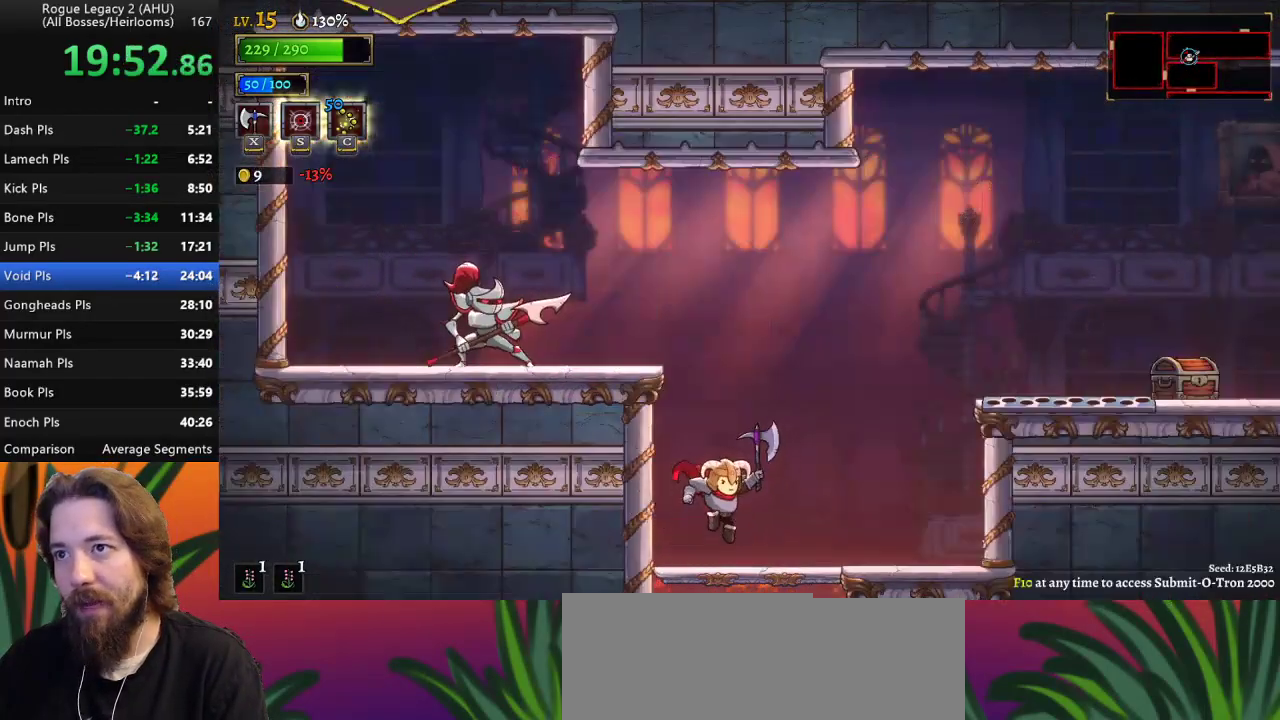
{"keys": ["right"], "events": [[367, "right", "down"]]}